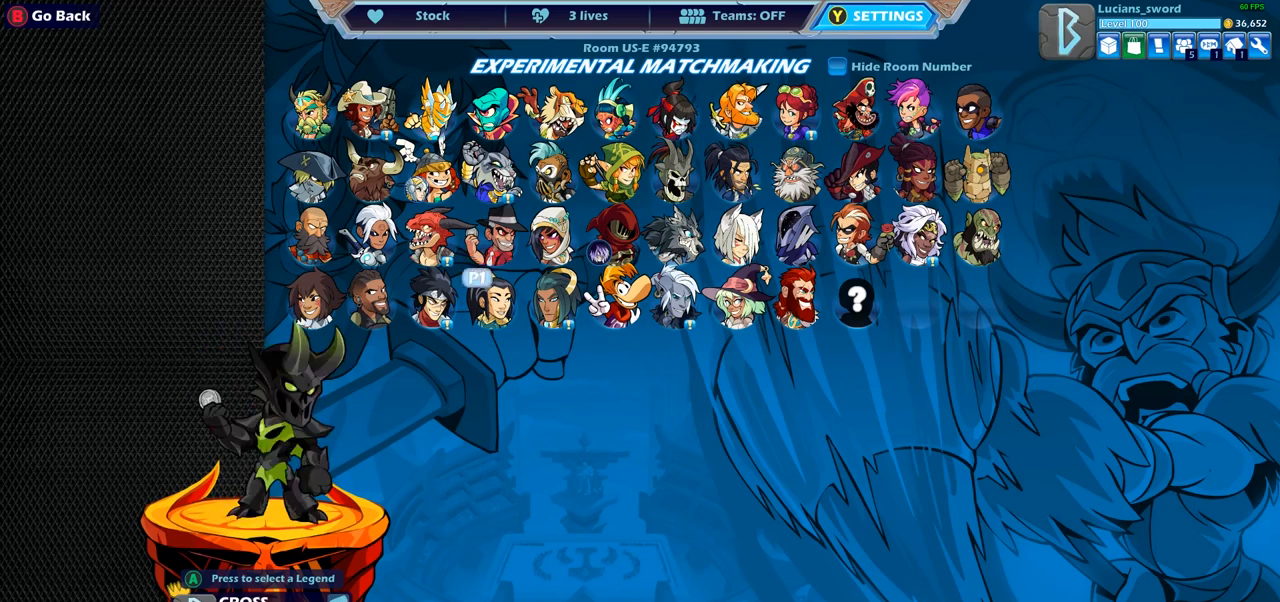
Gameplay with a controller (PlayStation layout); each line is a JSON object with the inputs held at the frame after it. "events" lists button and stick changes between this image and that frame as [ms after this image, input, new state], when the widget could be followed in between.
{"buttons": [], "left_stick": "center", "right_stick": "center", "events": [[83, "left_stick", "down-left"], [167, "left_stick", "down-right"], [233, "left_stick", "up-right"], [317, "left_stick", "center"]]}
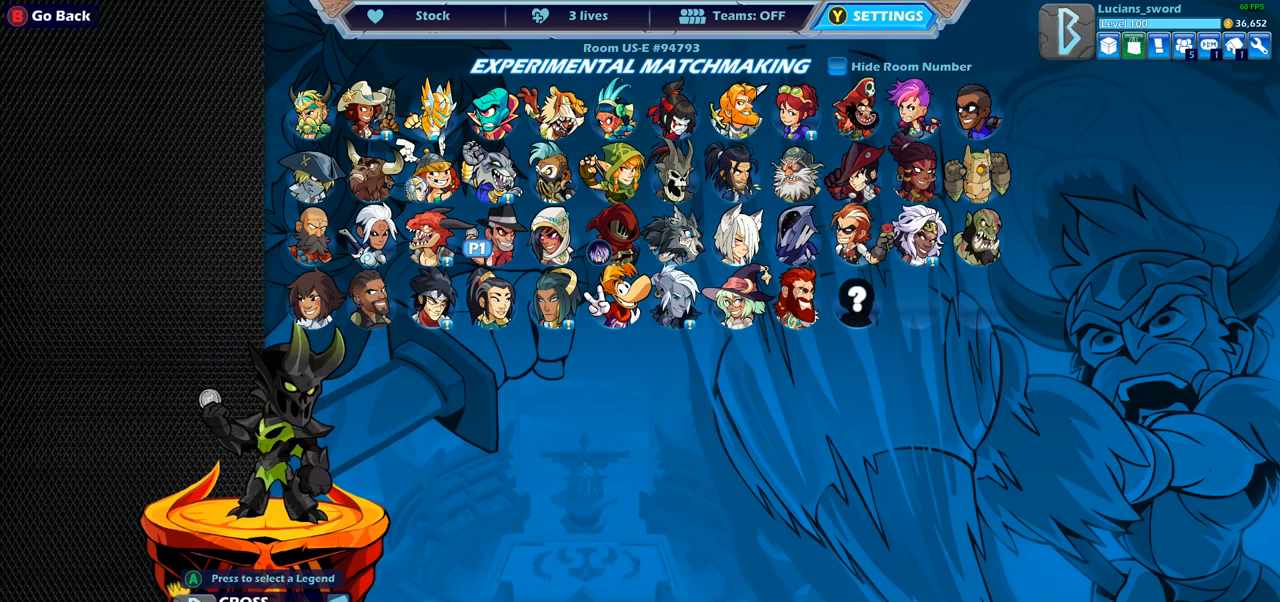
{"buttons": [], "left_stick": "center", "right_stick": "center", "events": []}
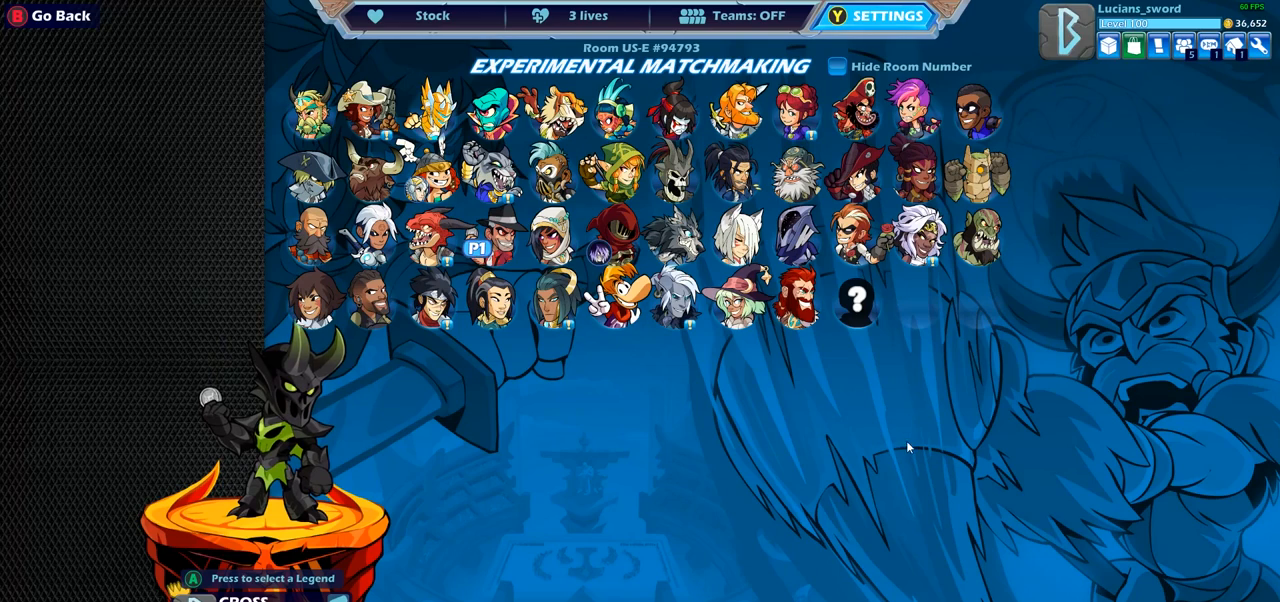
{"buttons": [], "left_stick": "center", "right_stick": "center", "events": []}
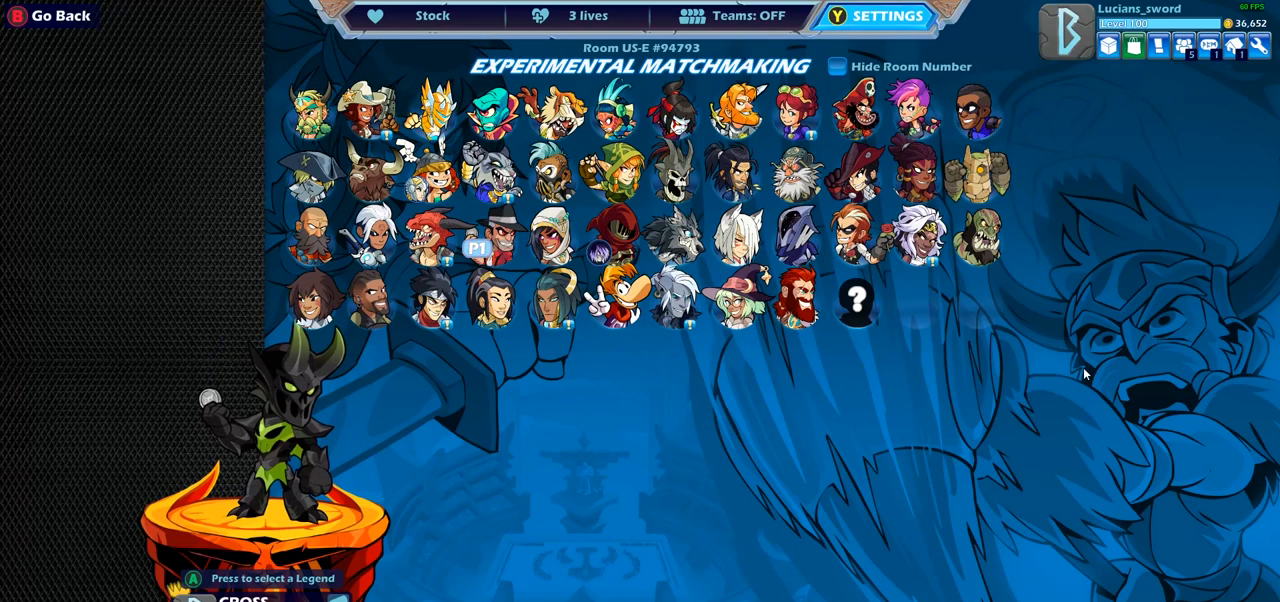
{"buttons": [], "left_stick": "center", "right_stick": "center", "events": []}
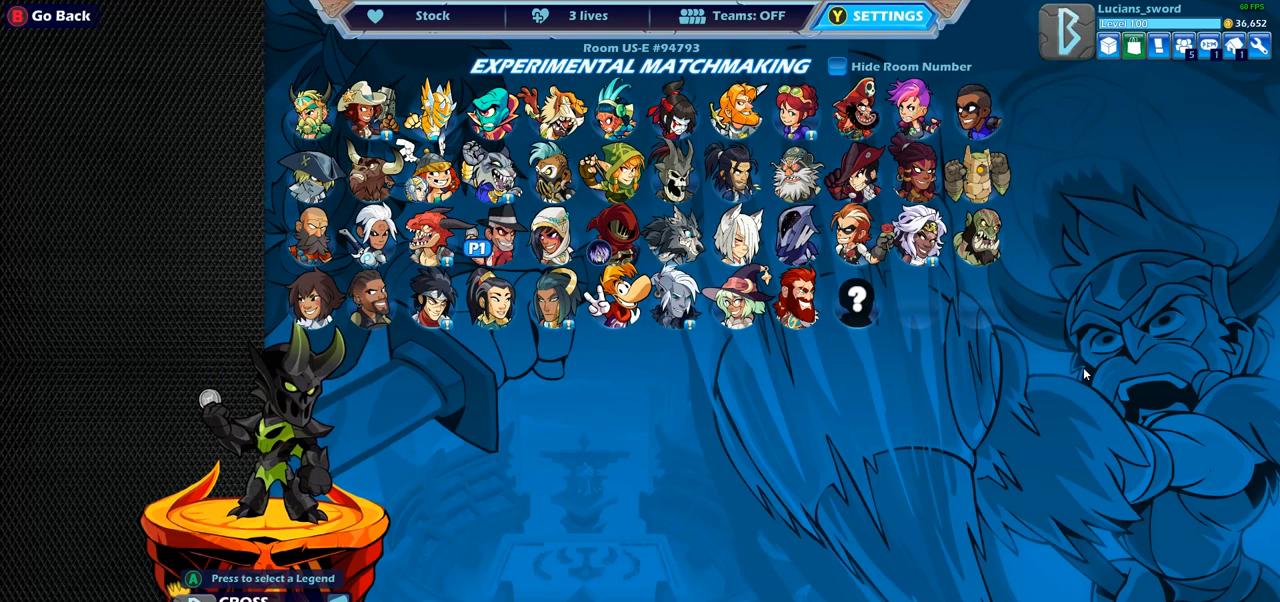
{"buttons": [], "left_stick": "center", "right_stick": "center", "events": []}
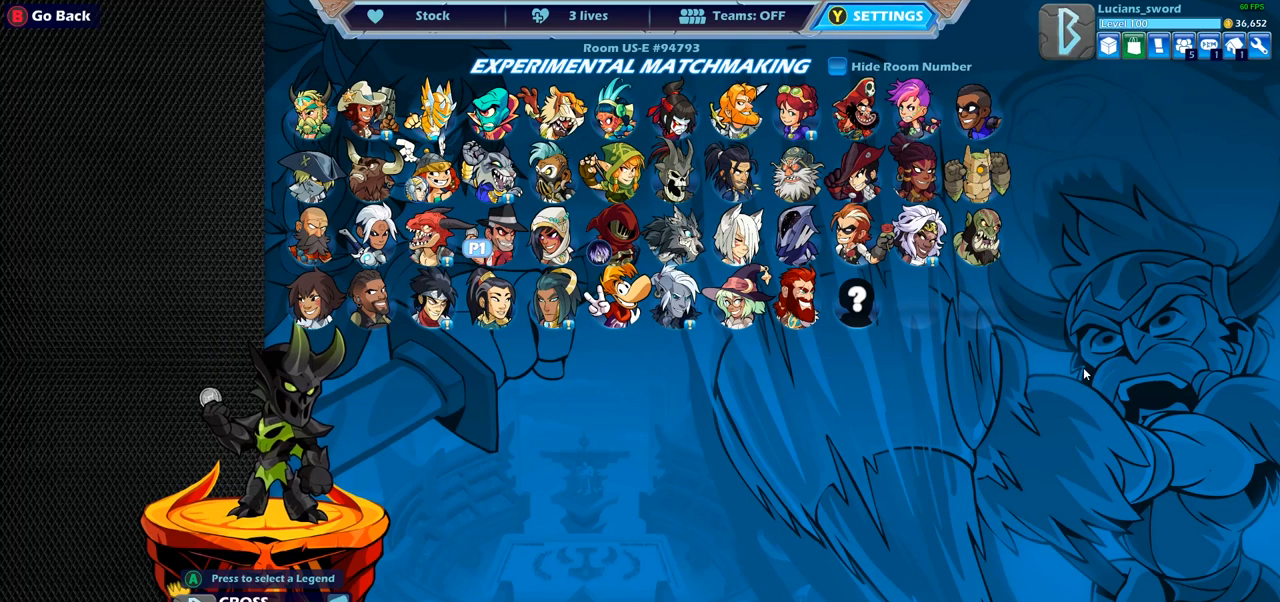
{"buttons": [], "left_stick": "center", "right_stick": "center", "events": []}
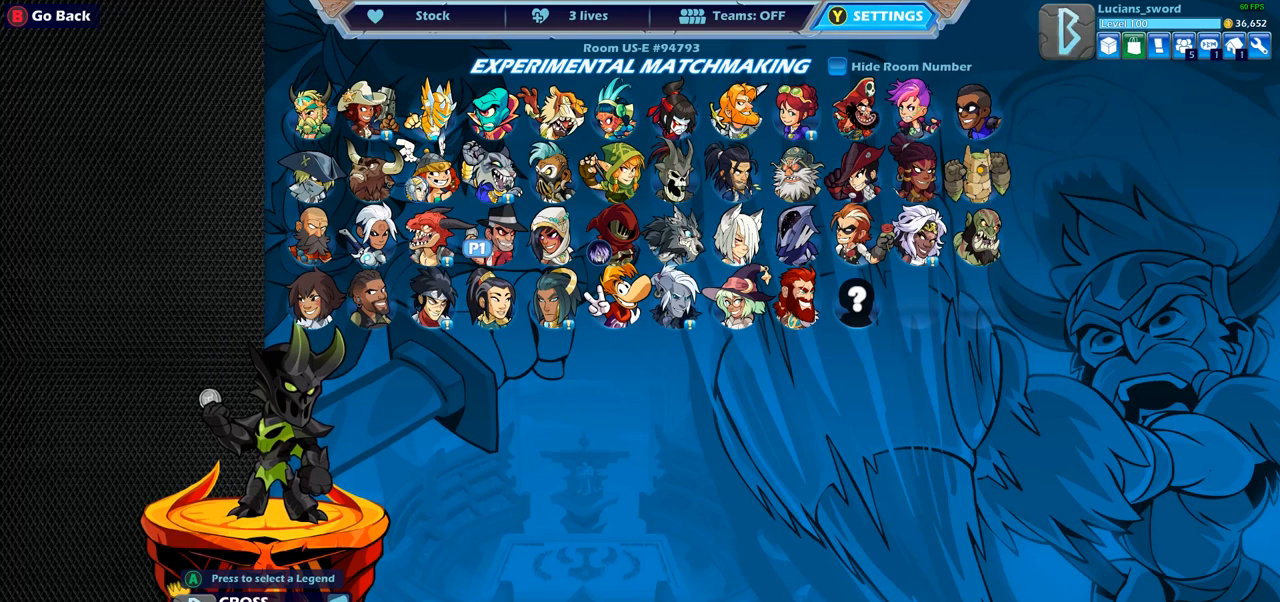
{"buttons": [], "left_stick": "center", "right_stick": "center", "events": []}
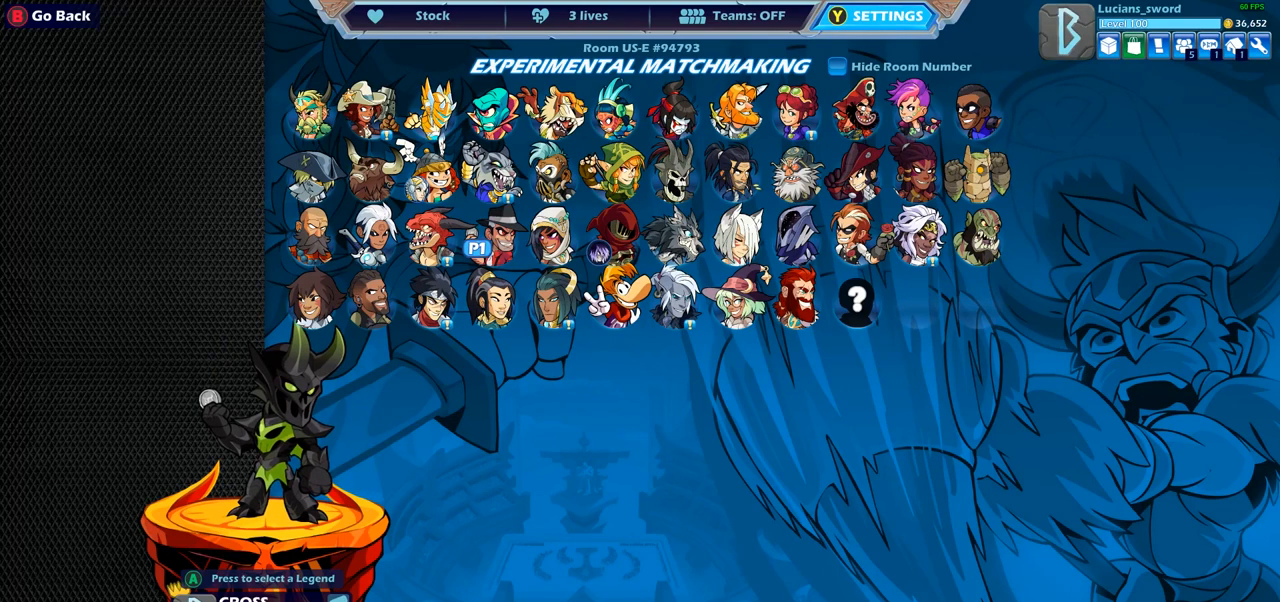
{"buttons": [], "left_stick": "center", "right_stick": "center", "events": []}
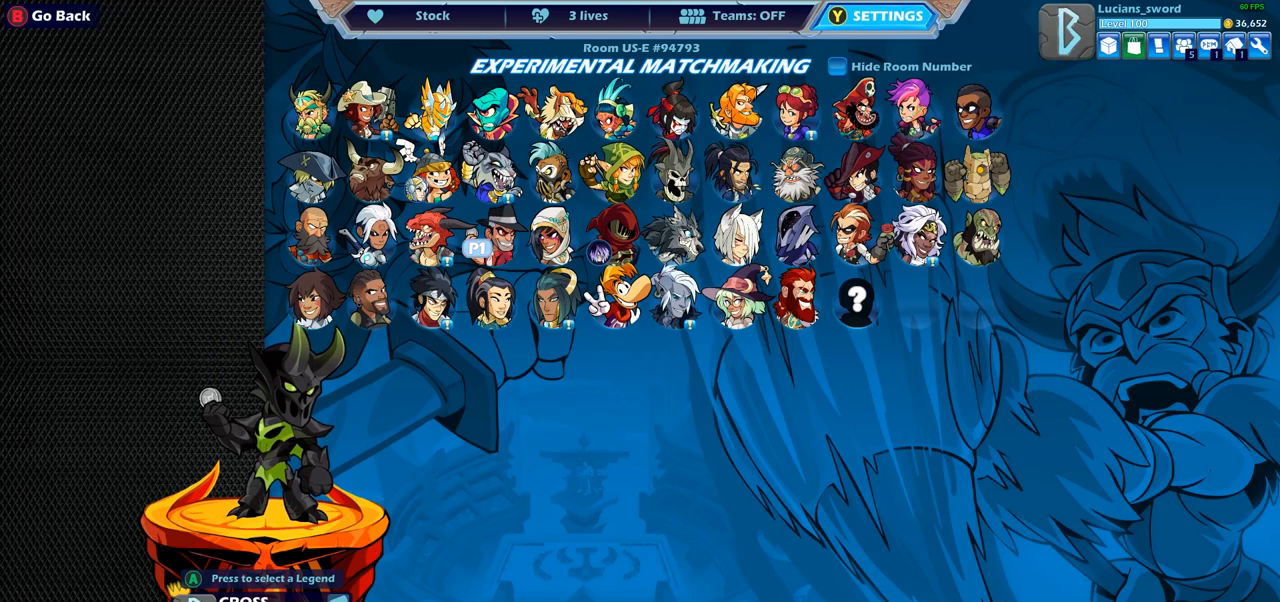
{"buttons": [], "left_stick": "center", "right_stick": "center", "events": []}
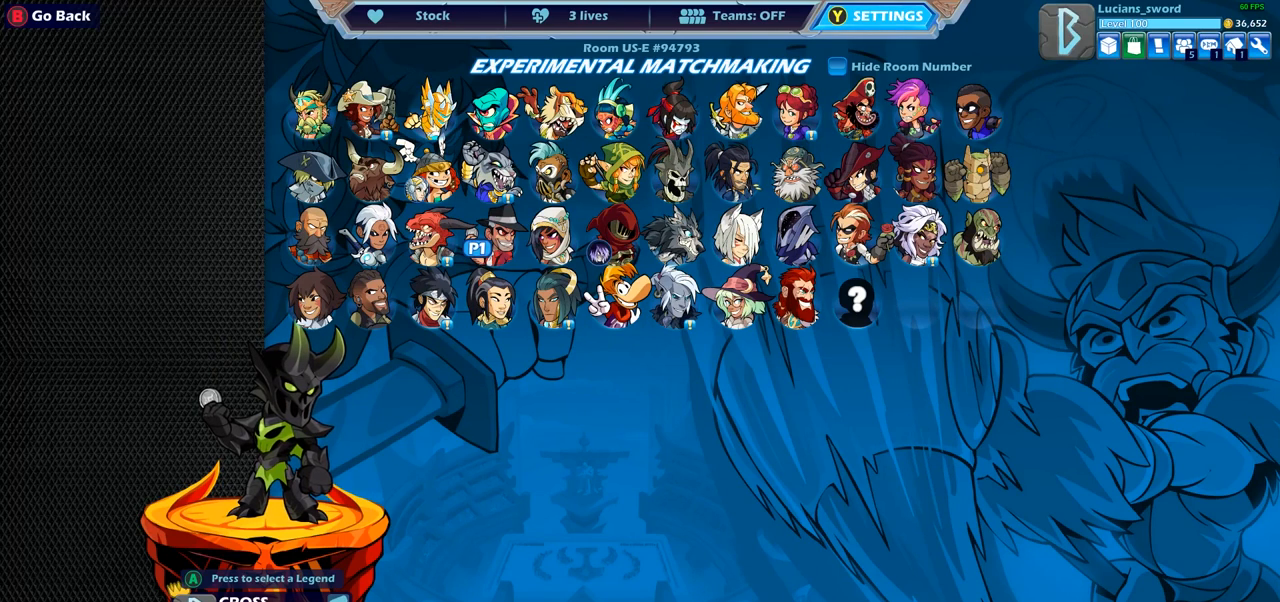
{"buttons": [], "left_stick": "center", "right_stick": "center", "events": [[250, "DPAD_UP", "down"], [383, "DPAD_UP", "up"]]}
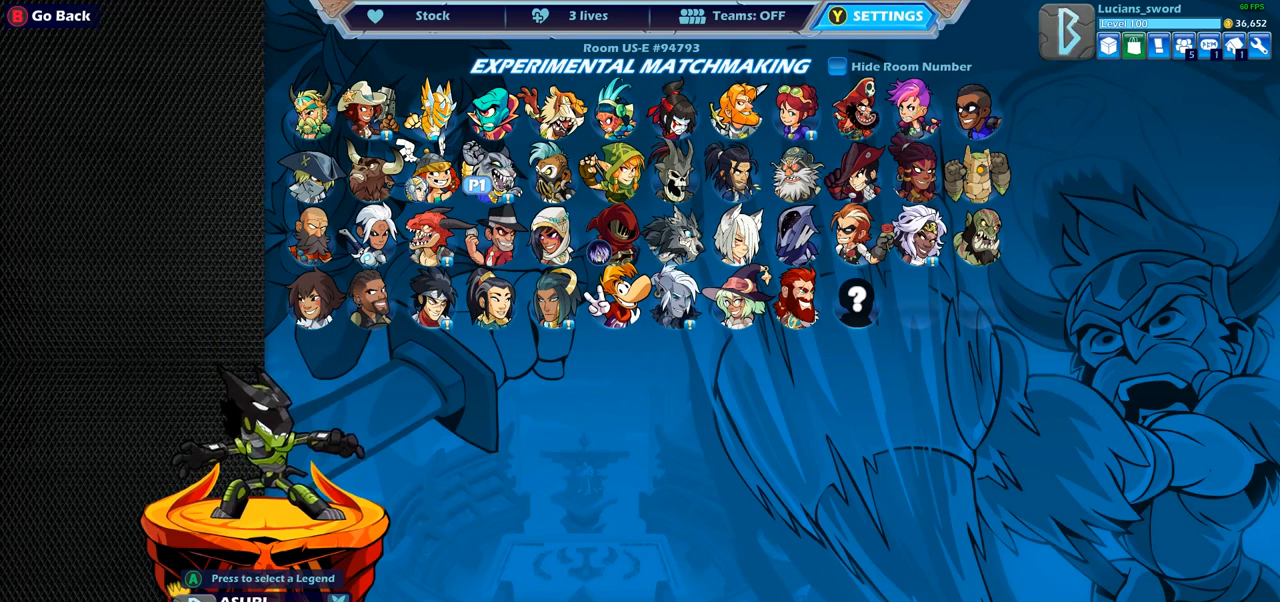
{"buttons": [], "left_stick": "center", "right_stick": "center", "events": [[17, "DPAD_UP", "down"], [117, "DPAD_UP", "up"], [300, "DPAD_LEFT", "down"], [417, "DPAD_LEFT", "up"]]}
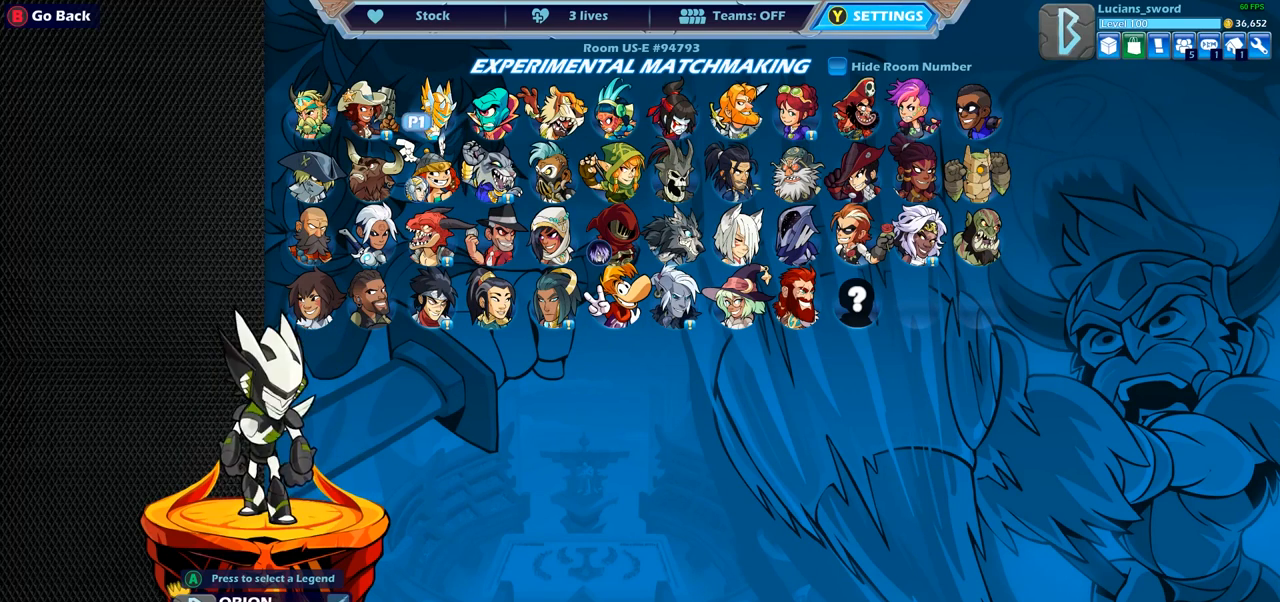
{"buttons": ["DPAD_RIGHT"], "left_stick": "center", "right_stick": "center", "events": [[17, "DPAD_LEFT", "down"], [83, "DPAD_LEFT", "up"], [483, "DPAD_RIGHT", "down"]]}
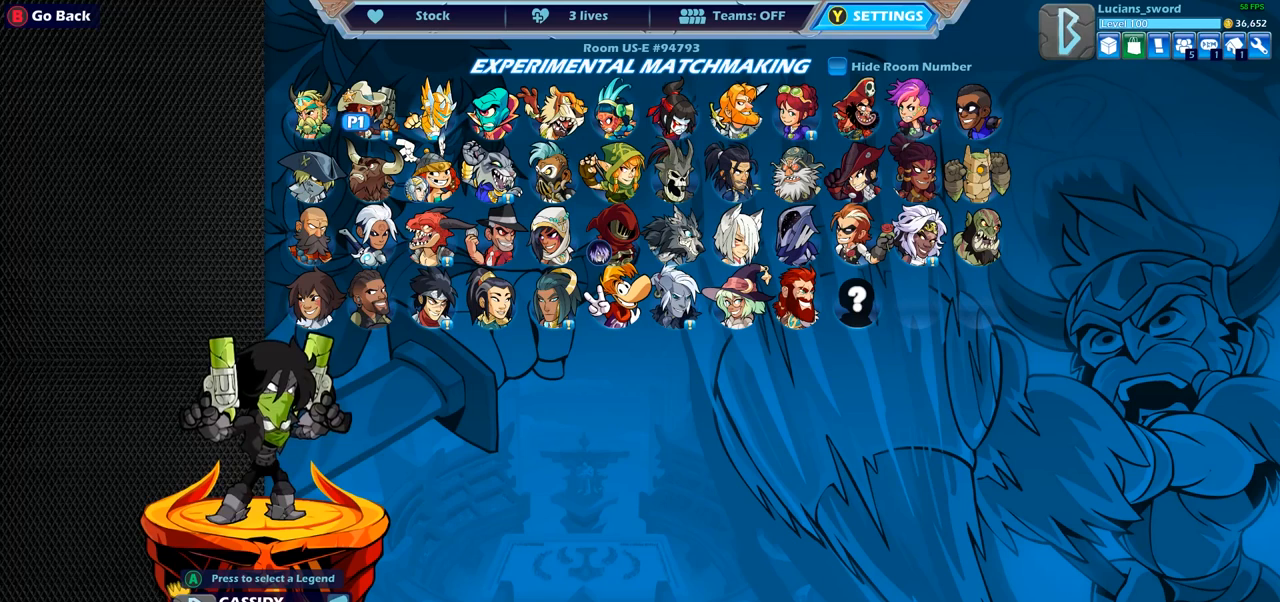
{"buttons": ["DPAD_RIGHT"], "left_stick": "center", "right_stick": "center", "events": [[67, "DPAD_RIGHT", "up"], [183, "DPAD_RIGHT", "down"], [250, "DPAD_RIGHT", "up"], [367, "DPAD_RIGHT", "down"], [417, "DPAD_RIGHT", "up"], [500, "DPAD_RIGHT", "down"]]}
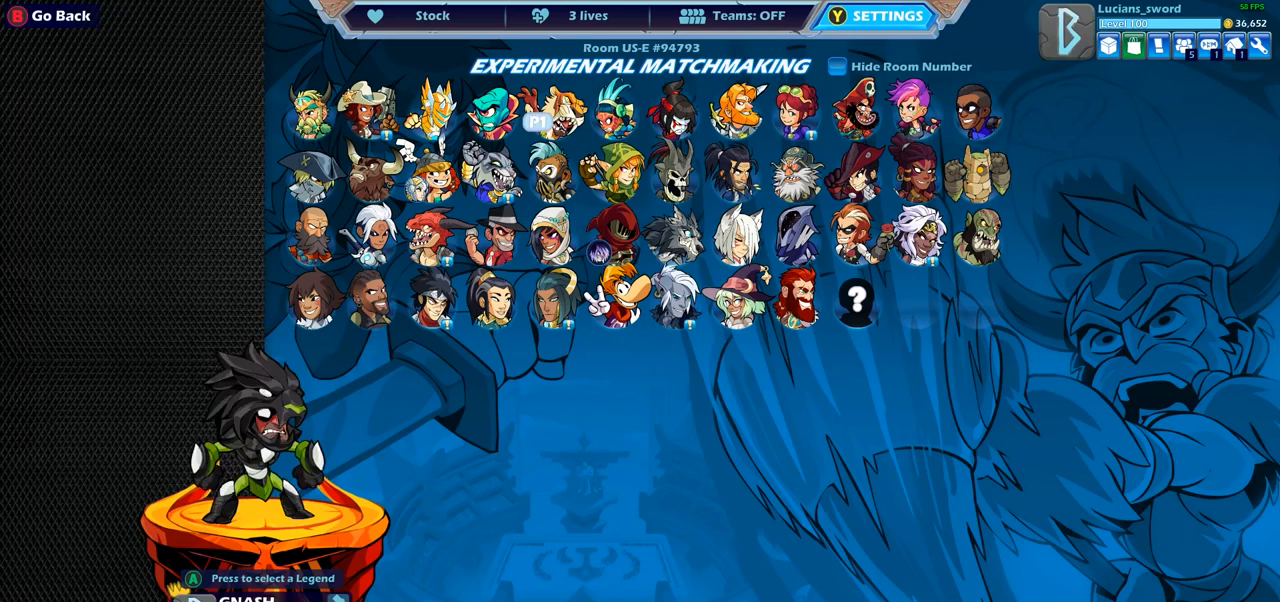
{"buttons": ["DPAD_DOWN"], "left_stick": "center", "right_stick": "center", "events": [[83, "DPAD_RIGHT", "up"], [167, "DPAD_RIGHT", "down"], [250, "DPAD_RIGHT", "up"], [333, "DPAD_RIGHT", "down"], [417, "DPAD_RIGHT", "up"], [500, "DPAD_DOWN", "down"]]}
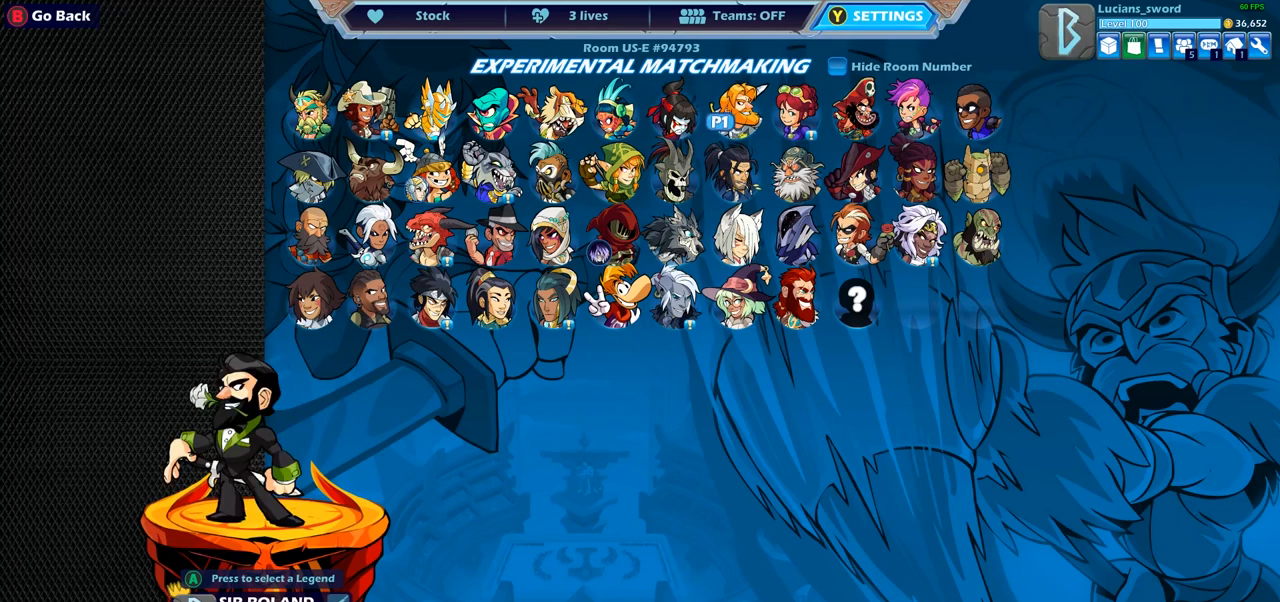
{"buttons": ["DPAD_LEFT"], "left_stick": "center", "right_stick": "center", "events": [[117, "DPAD_DOWN", "up"], [250, "DPAD_LEFT", "down"], [350, "DPAD_LEFT", "up"], [467, "DPAD_LEFT", "down"]]}
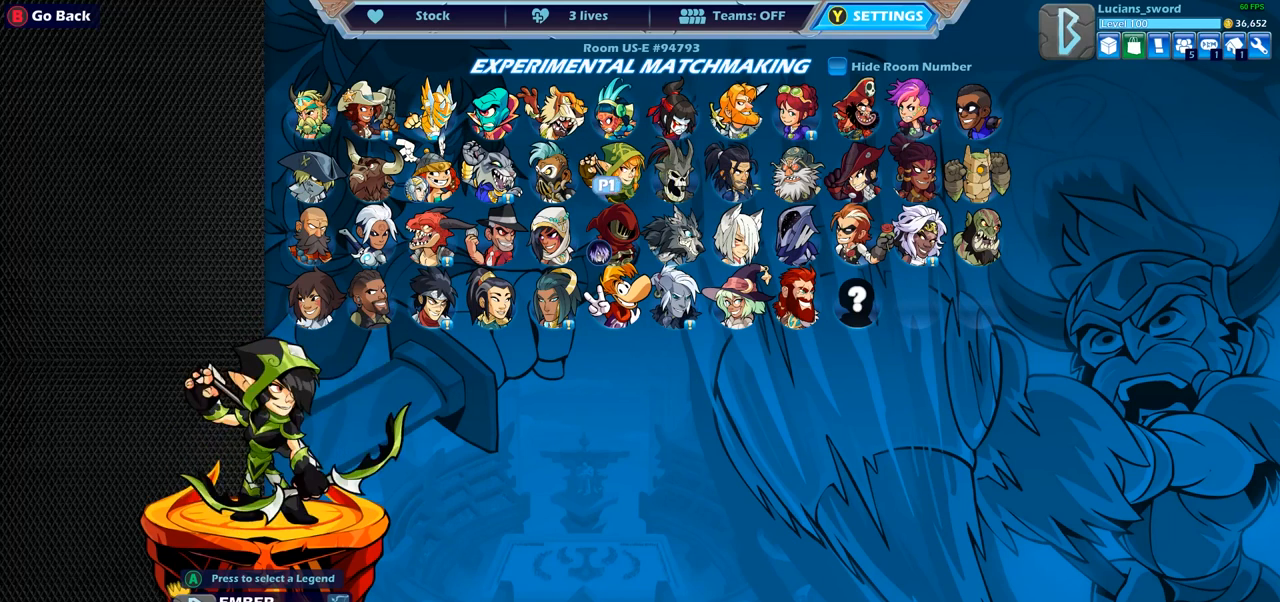
{"buttons": ["DPAD_RIGHT"], "left_stick": "center", "right_stick": "center", "events": [[17, "DPAD_LEFT", "up"], [133, "DPAD_RIGHT", "down"], [217, "DPAD_RIGHT", "up"], [317, "DPAD_RIGHT", "down"], [400, "DPAD_RIGHT", "up"], [500, "DPAD_RIGHT", "down"]]}
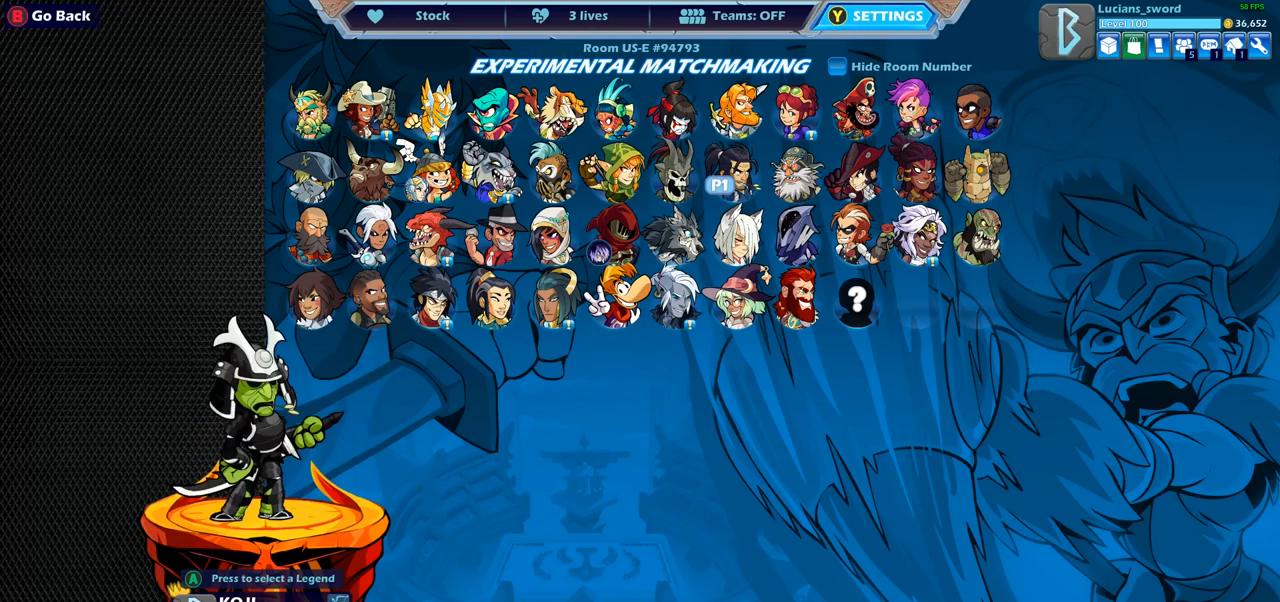
{"buttons": [], "left_stick": "center", "right_stick": "center", "events": [[83, "DPAD_RIGHT", "up"], [183, "DPAD_RIGHT", "down"], [267, "DPAD_RIGHT", "up"], [433, "DPAD_LEFT", "down"], [500, "DPAD_LEFT", "up"]]}
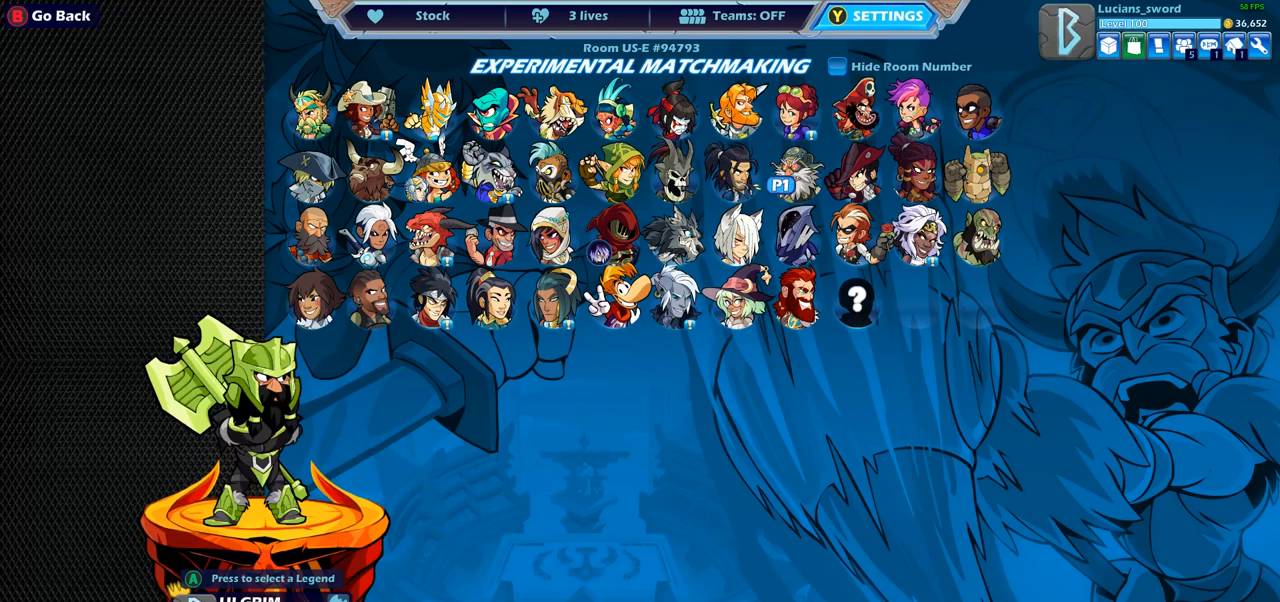
{"buttons": [], "left_stick": "center", "right_stick": "center", "events": []}
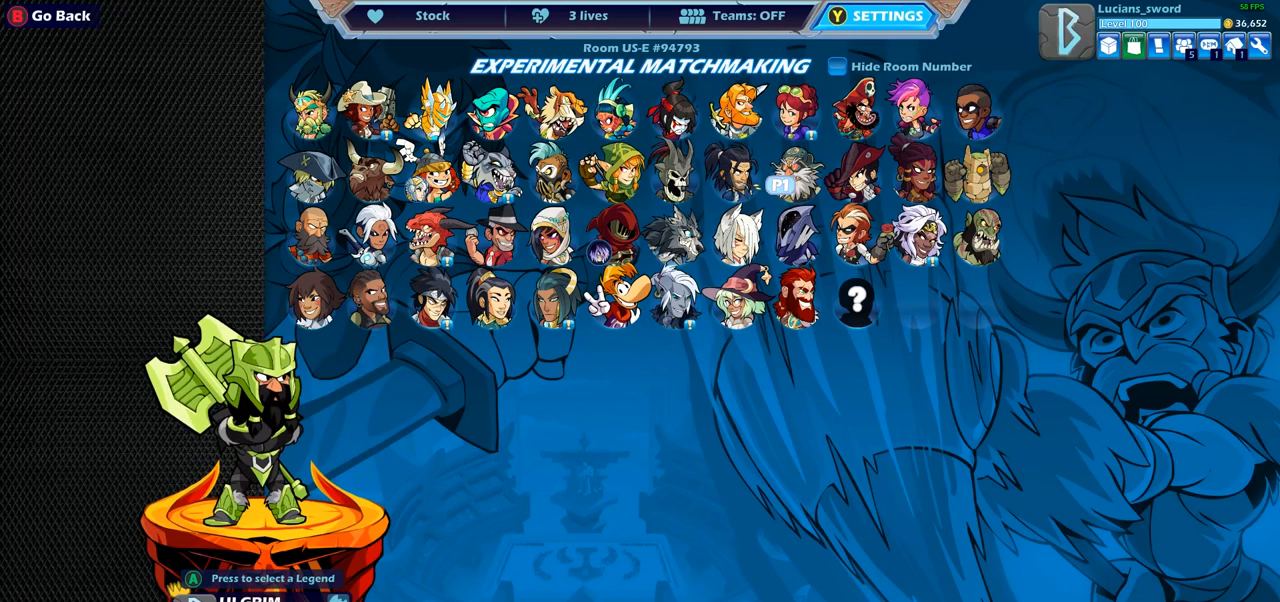
{"buttons": [], "left_stick": "center", "right_stick": "center", "events": []}
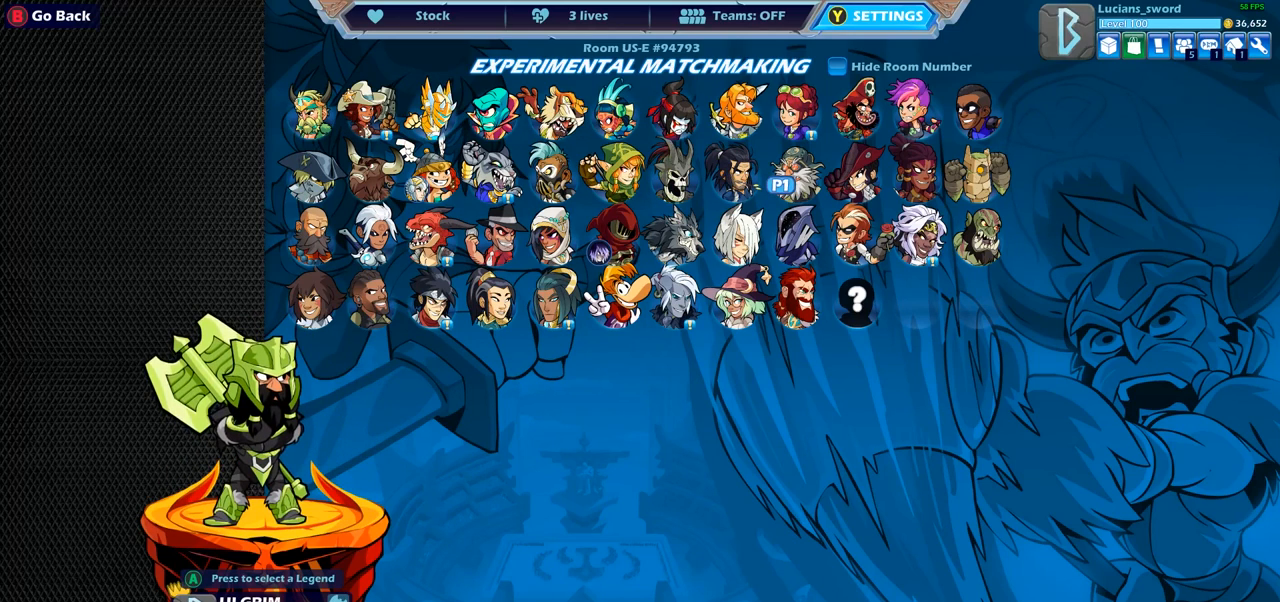
{"buttons": [], "left_stick": "center", "right_stick": "center", "events": []}
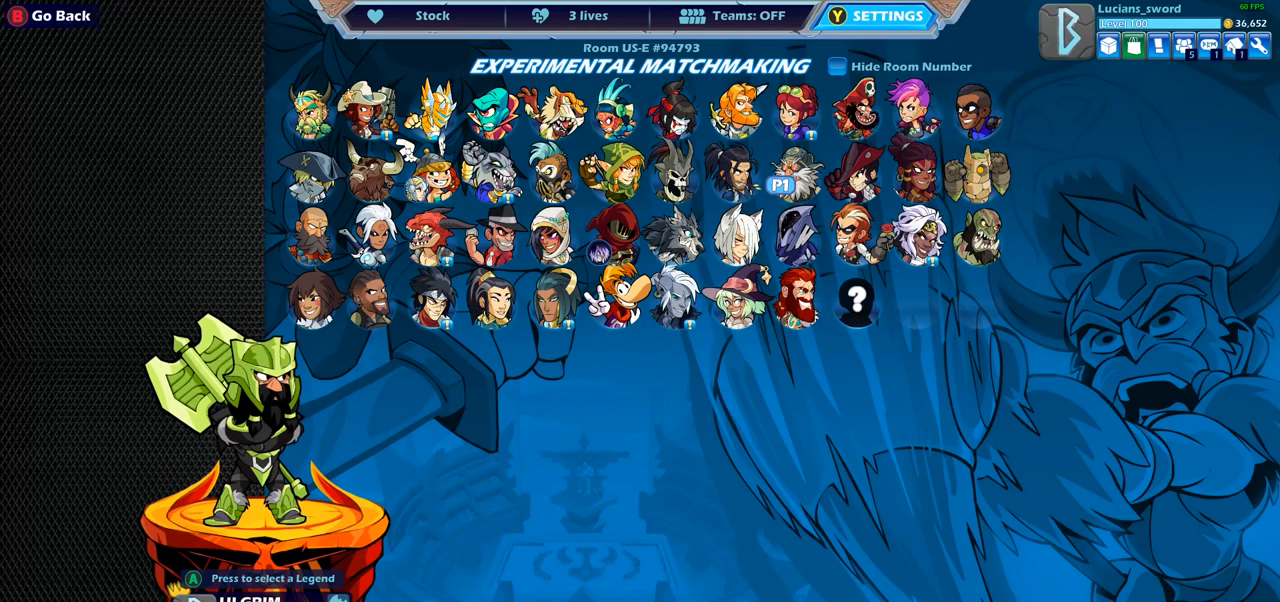
{"buttons": [], "left_stick": "center", "right_stick": "center", "events": []}
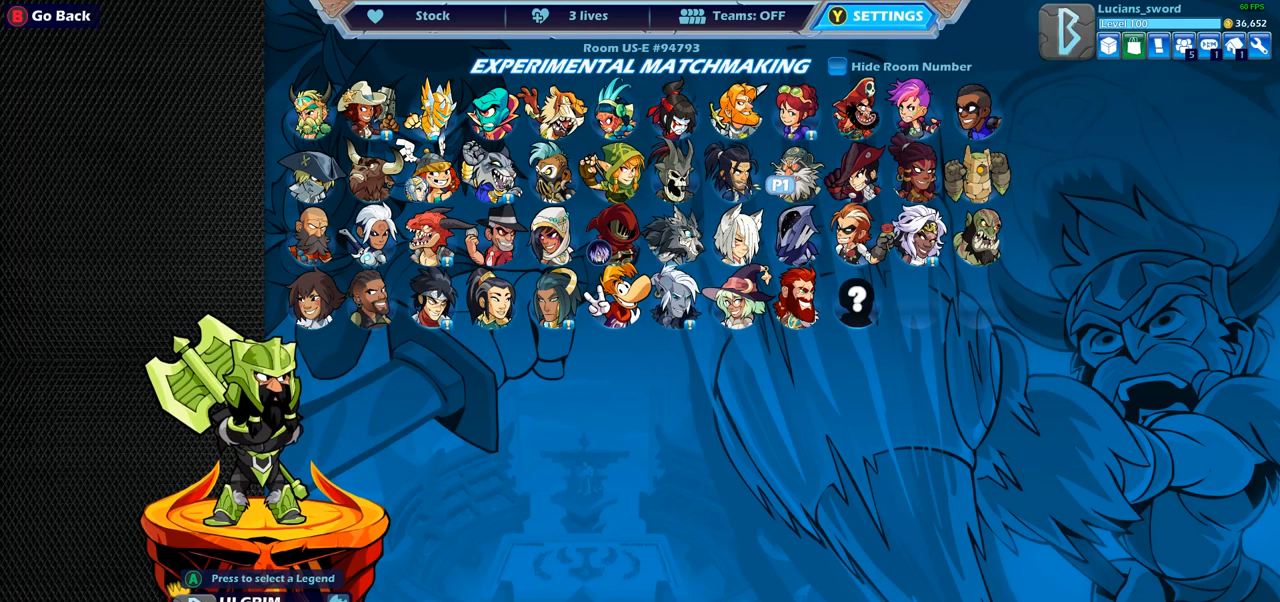
{"buttons": [], "left_stick": "center", "right_stick": "center", "events": []}
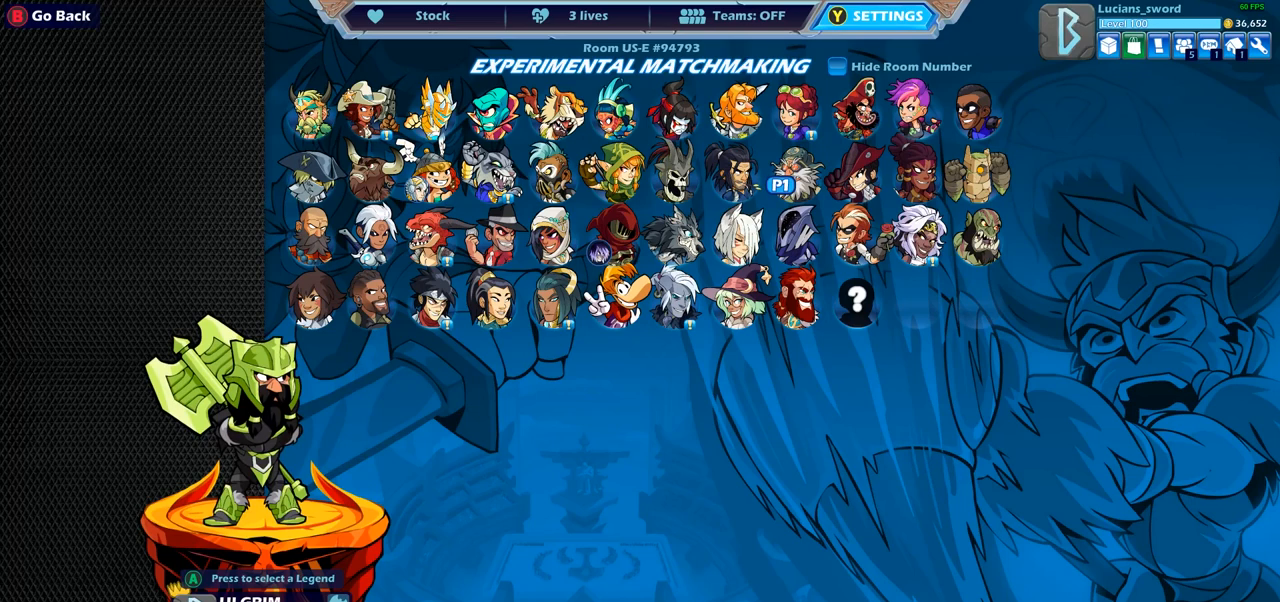
{"buttons": [], "left_stick": "center", "right_stick": "center", "events": []}